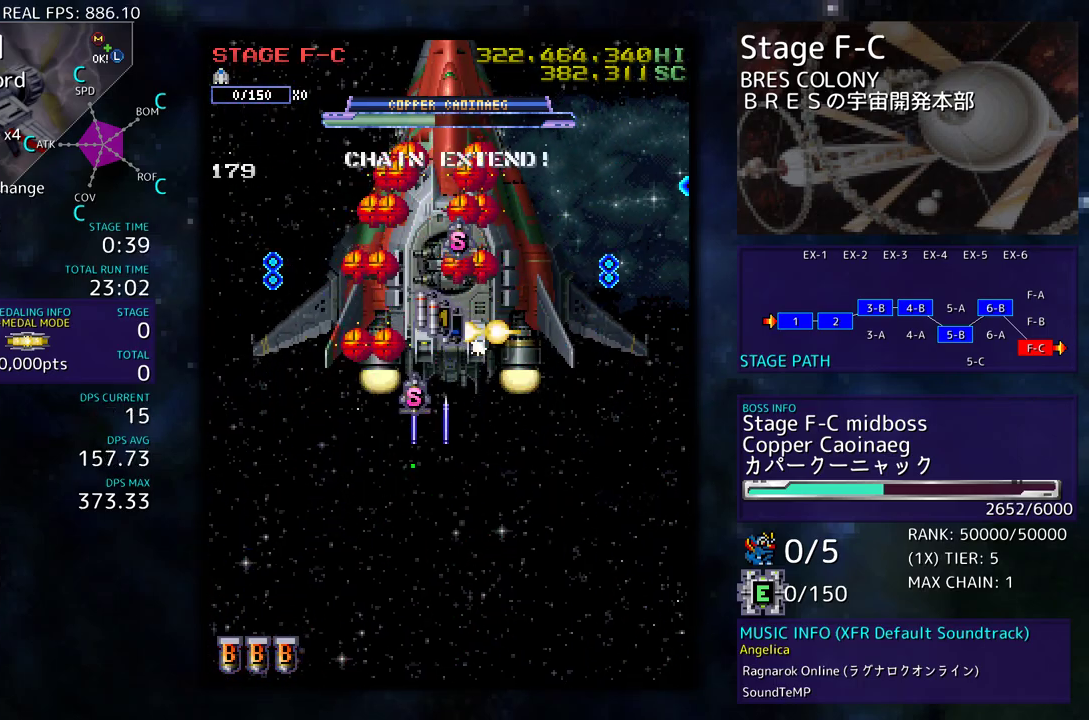
Gameplay with a controller (arcade stick); each line is a JSON object with the inputs held at the frame after it. "events" lists button and stick changes between this image and that frame as [ms after this image, input, new state], when the widget could be followed in between. Not read: L3 R3 other_buttons.
{"buttons": ["DPAD_DOWN"], "events": [[200, "DPAD_RIGHT", "down"], [250, "DPAD_UP", "up"], [267, "DPAD_DOWN", "down"], [333, "DPAD_DOWN", "up"], [333, "DPAD_RIGHT", "up"], [383, "DPAD_DOWN", "down"]]}
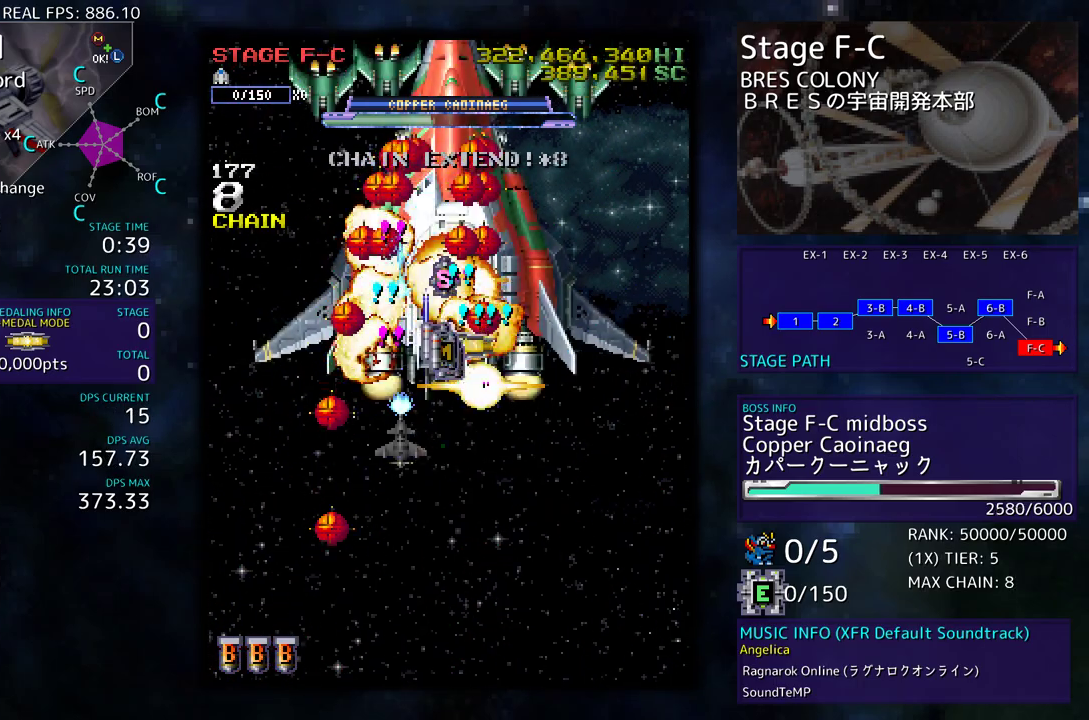
{"buttons": ["DPAD_DOWN"], "events": [[33, "DPAD_LEFT", "down"], [67, "DPAD_DOWN", "up"], [133, "DPAD_DOWN", "down"], [183, "DPAD_LEFT", "up"], [350, "DPAD_DOWN", "up"], [450, "DPAD_DOWN", "down"]]}
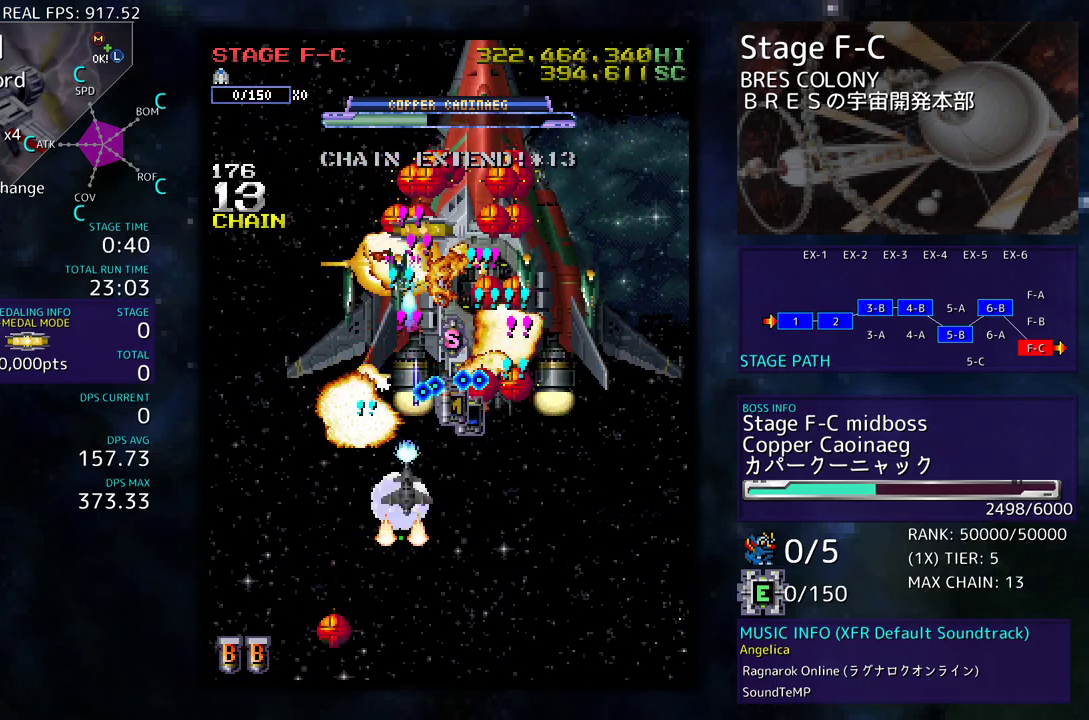
{"buttons": ["DPAD_UP"], "events": [[133, "DPAD_RIGHT", "down"], [200, "DPAD_RIGHT", "up"], [217, "DPAD_DOWN", "up"], [333, "DPAD_RIGHT", "down"], [350, "DPAD_UP", "down"], [433, "DPAD_RIGHT", "up"]]}
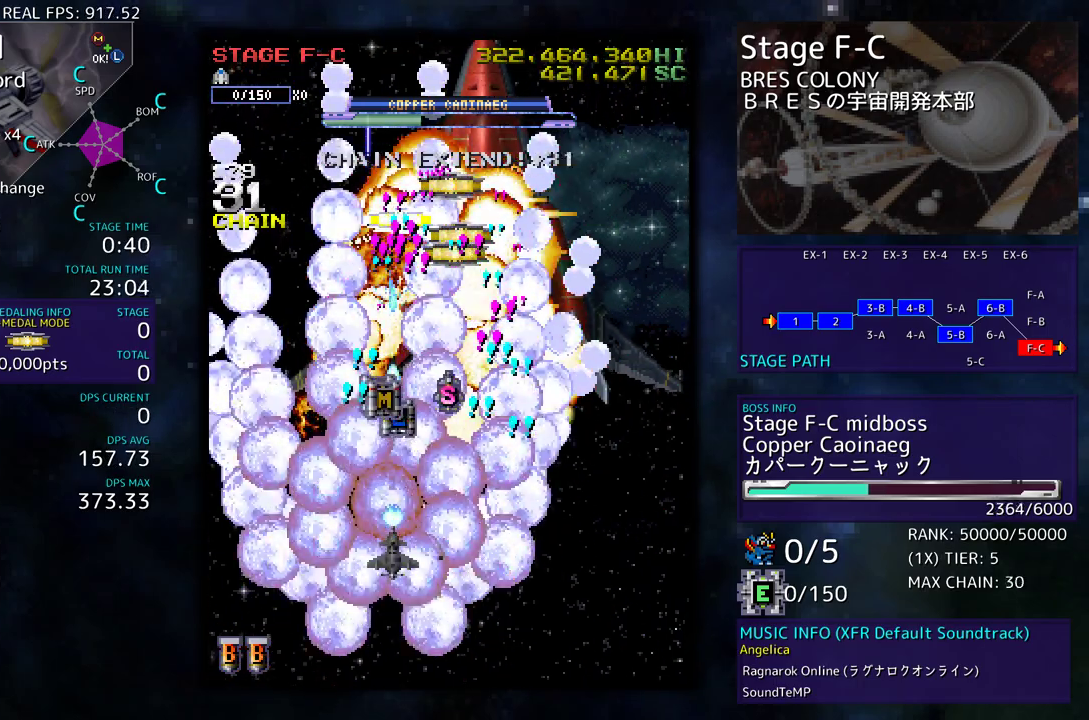
{"buttons": ["DPAD_UP", "DPAD_LEFT"], "events": [[200, "DPAD_RIGHT", "down"], [433, "DPAD_RIGHT", "up"], [467, "DPAD_LEFT", "down"]]}
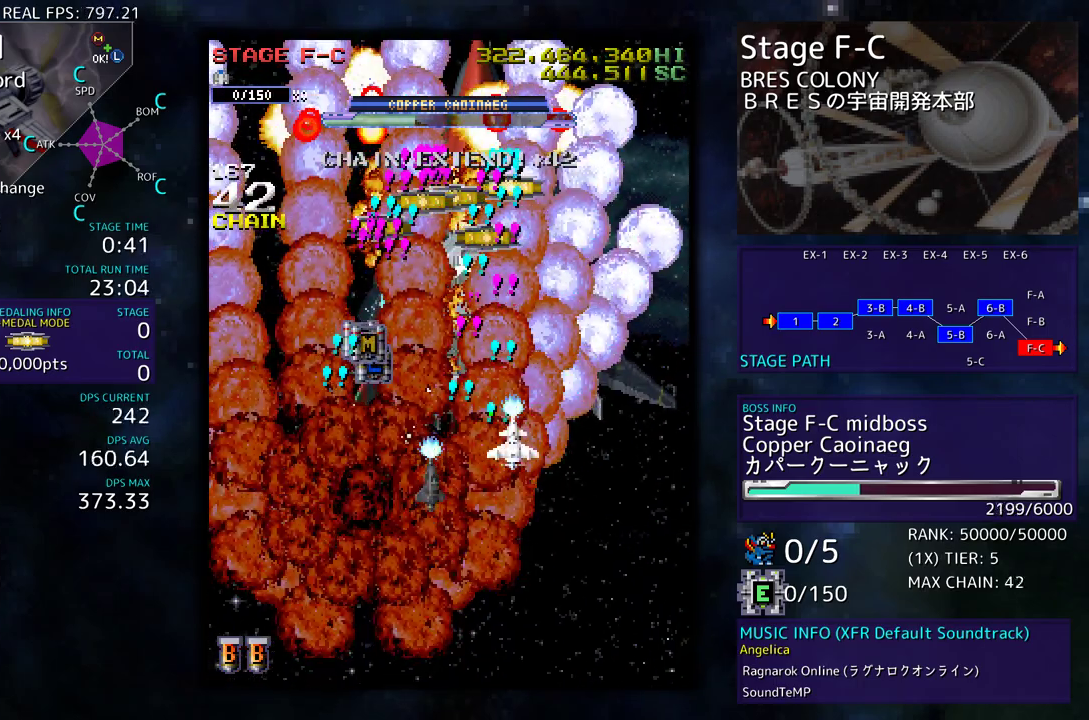
{"buttons": ["DPAD_DOWN"], "events": [[250, "DPAD_LEFT", "up"], [250, "DPAD_UP", "up"], [283, "DPAD_RIGHT", "down"], [300, "DPAD_DOWN", "down"], [367, "DPAD_RIGHT", "up"]]}
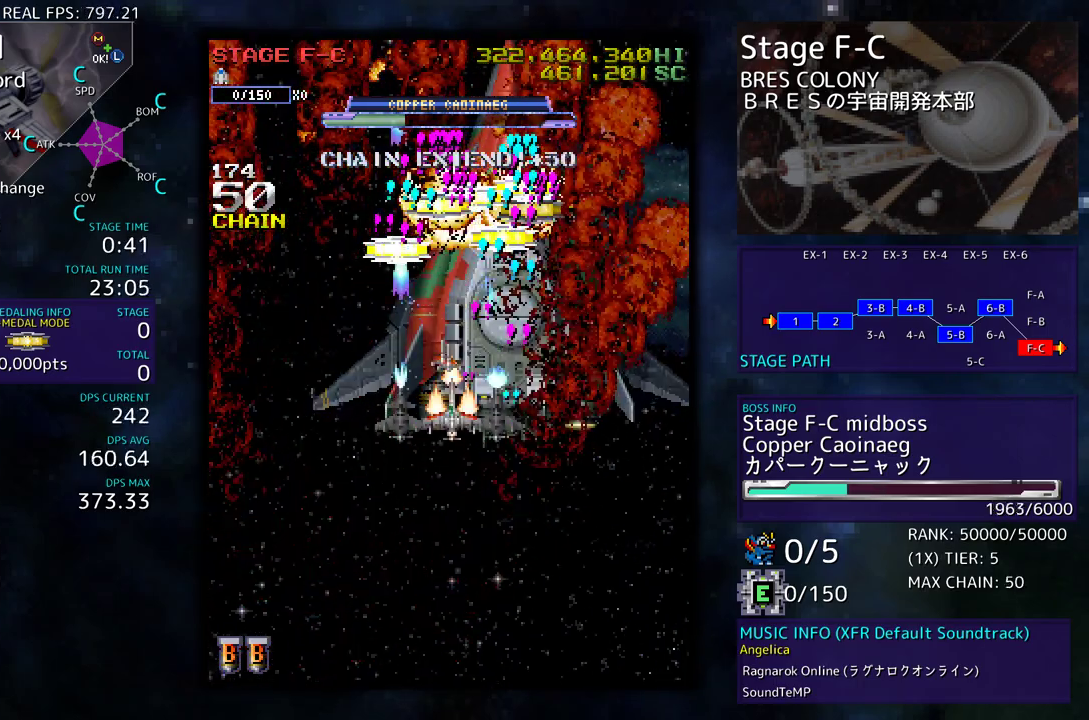
{"buttons": ["DPAD_DOWN"], "events": [[367, "DPAD_RIGHT", "down"], [500, "DPAD_RIGHT", "up"]]}
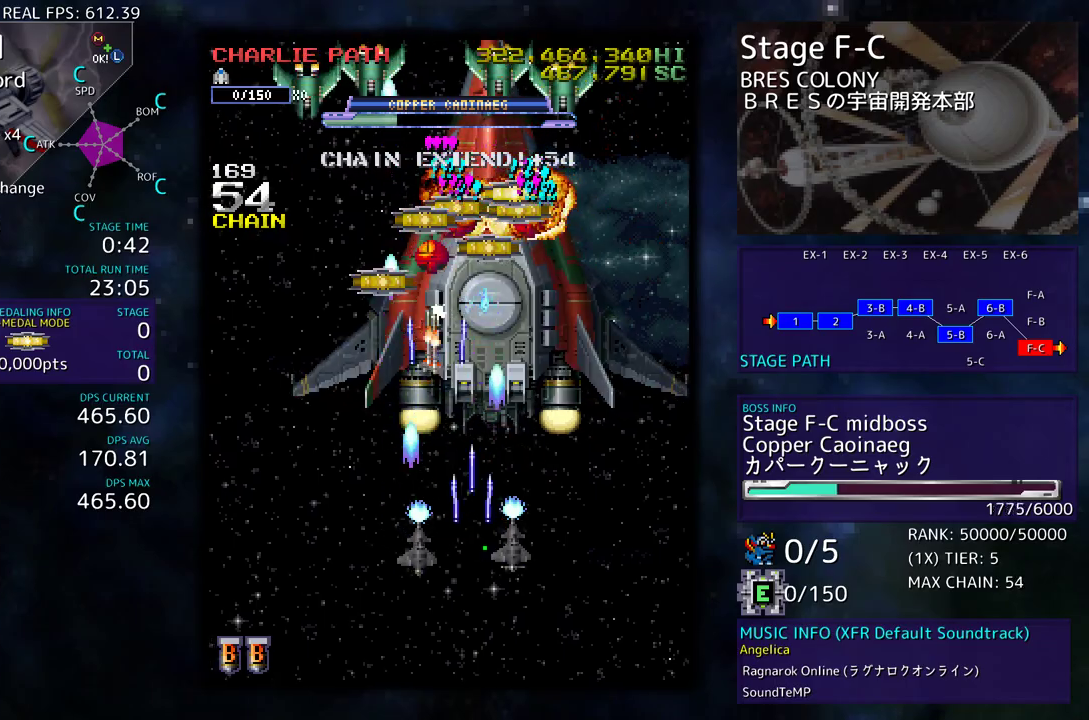
{"buttons": [], "events": [[50, "DPAD_LEFT", "down"], [117, "DPAD_LEFT", "up"], [417, "DPAD_DOWN", "up"]]}
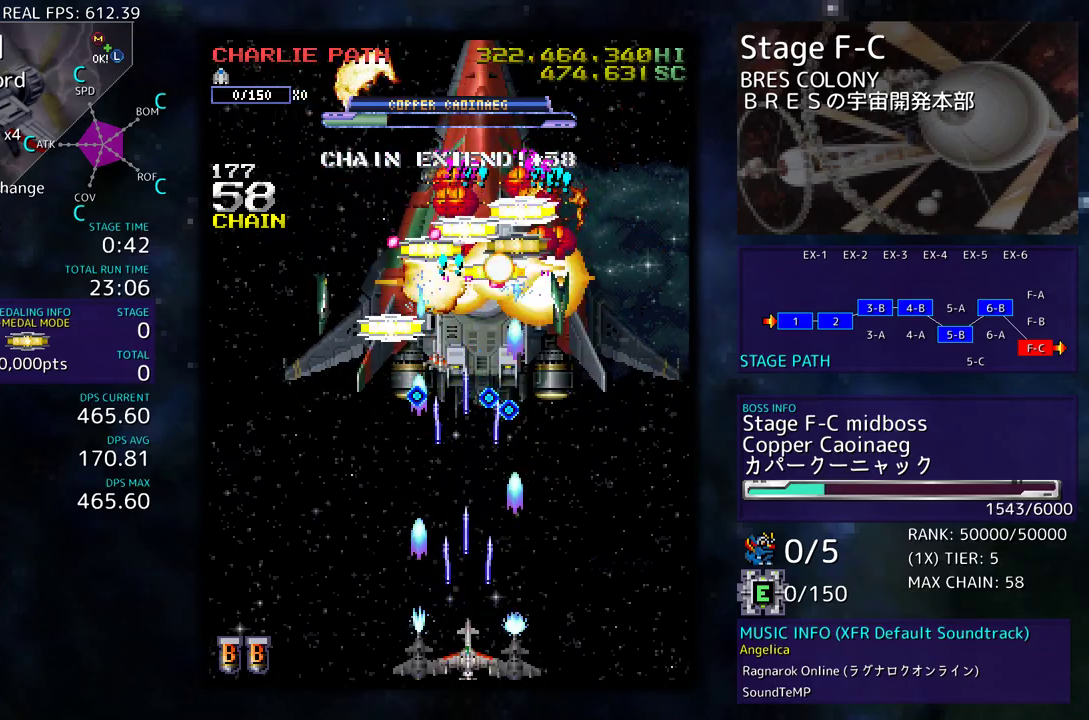
{"buttons": ["DPAD_LEFT"], "events": [[200, "DPAD_DOWN", "down"], [200, "DPAD_LEFT", "down"], [233, "DPAD_DOWN", "up"], [333, "DPAD_LEFT", "up"], [400, "DPAD_LEFT", "down"], [417, "DPAD_DOWN", "down"], [467, "DPAD_DOWN", "up"]]}
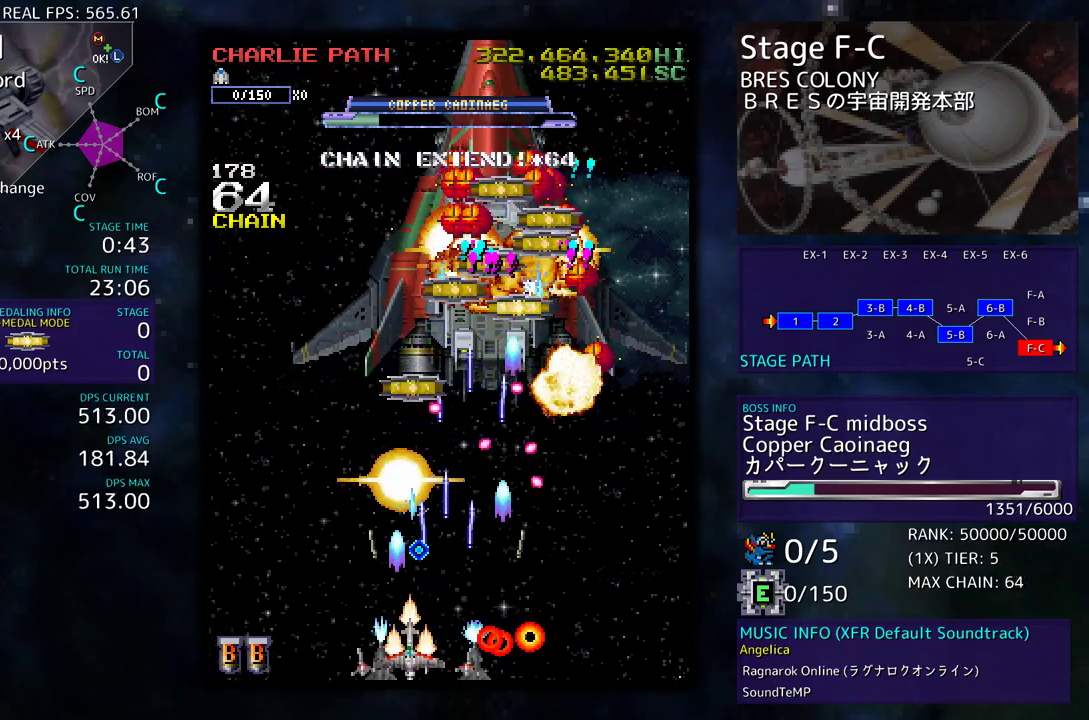
{"buttons": ["DPAD_UP"], "events": [[33, "DPAD_LEFT", "up"], [100, "DPAD_LEFT", "down"], [200, "DPAD_UP", "down"], [383, "DPAD_LEFT", "up"]]}
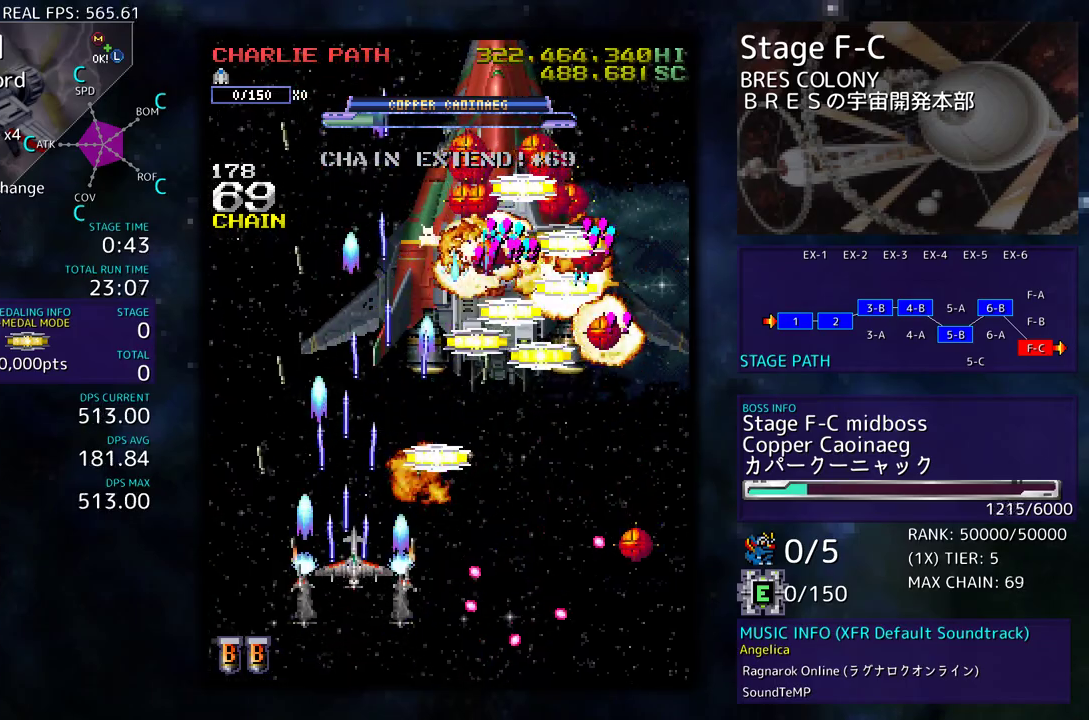
{"buttons": ["DPAD_DOWN", "DPAD_RIGHT"], "events": [[83, "DPAD_RIGHT", "down"], [150, "DPAD_UP", "up"], [400, "DPAD_UP", "down"], [467, "DPAD_UP", "up"], [500, "DPAD_DOWN", "down"]]}
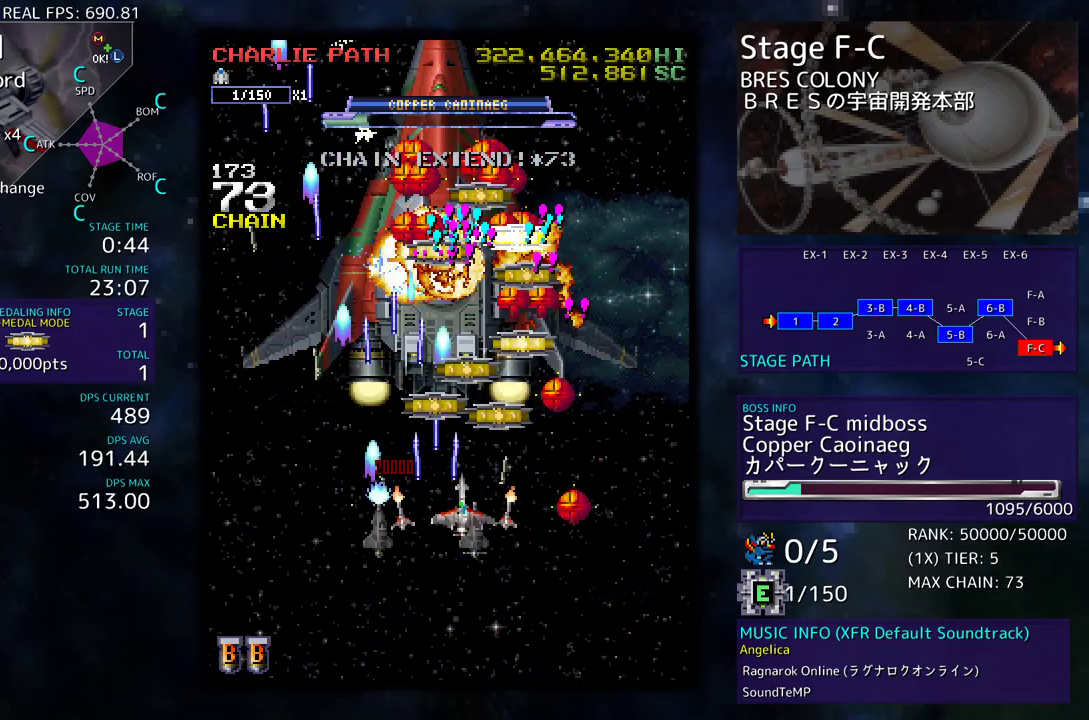
{"buttons": ["DPAD_UP", "DPAD_LEFT"], "events": [[33, "DPAD_RIGHT", "up"], [150, "DPAD_DOWN", "up"], [267, "DPAD_DOWN", "down"], [283, "DPAD_LEFT", "down"], [367, "DPAD_DOWN", "up"], [367, "DPAD_LEFT", "up"], [450, "DPAD_LEFT", "down"], [450, "DPAD_UP", "down"]]}
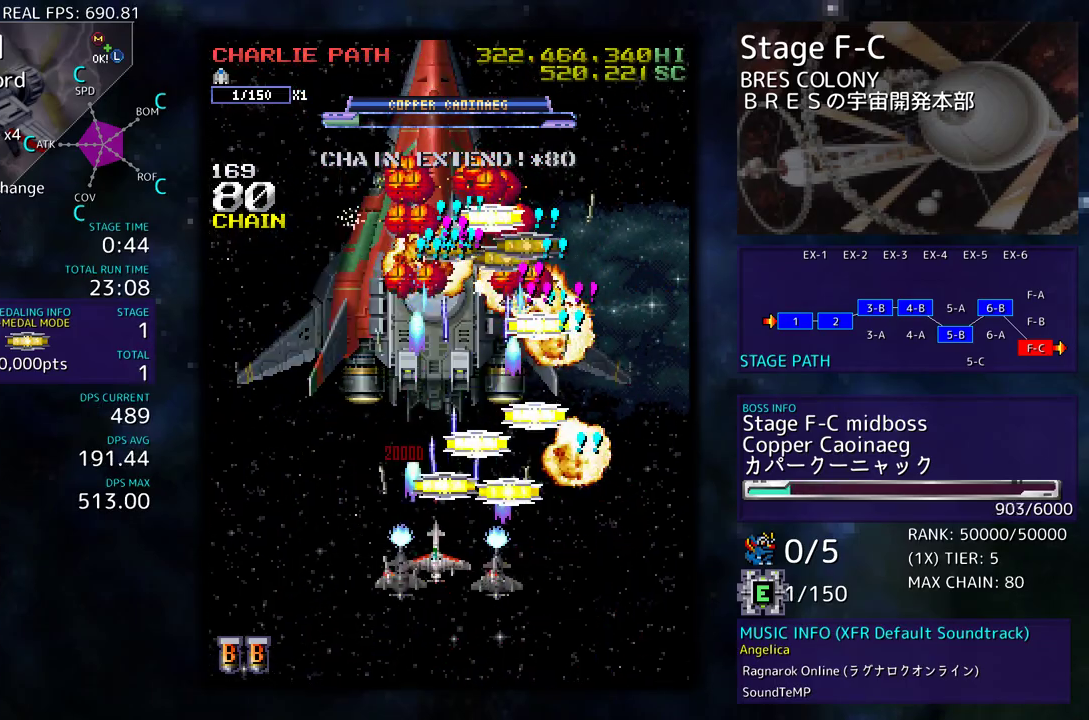
{"buttons": ["DPAD_DOWN", "DPAD_RIGHT"], "events": [[83, "DPAD_LEFT", "up"], [117, "DPAD_RIGHT", "down"], [117, "DPAD_UP", "up"], [150, "DPAD_DOWN", "down"], [317, "DPAD_DOWN", "up"], [317, "DPAD_RIGHT", "up"], [467, "DPAD_DOWN", "down"], [467, "DPAD_RIGHT", "down"]]}
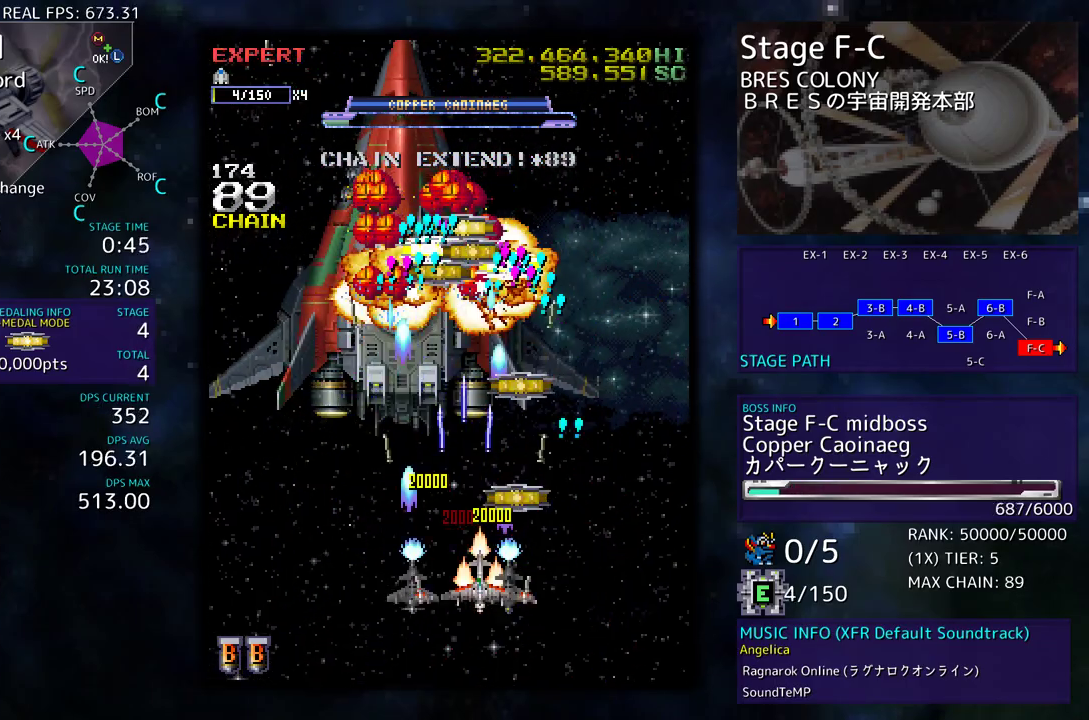
{"buttons": ["DPAD_DOWN", "DPAD_LEFT"], "events": [[67, "DPAD_DOWN", "up"], [67, "DPAD_RIGHT", "up"], [167, "DPAD_LEFT", "down"], [417, "DPAD_DOWN", "down"]]}
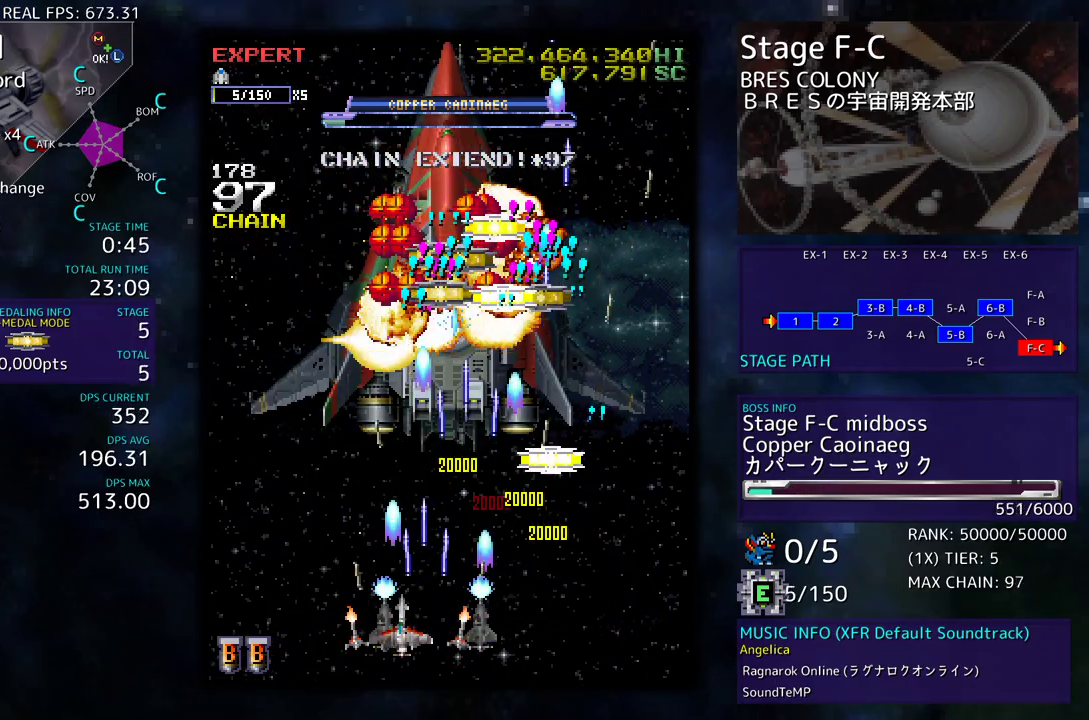
{"buttons": ["DPAD_DOWN", "DPAD_RIGHT"]}
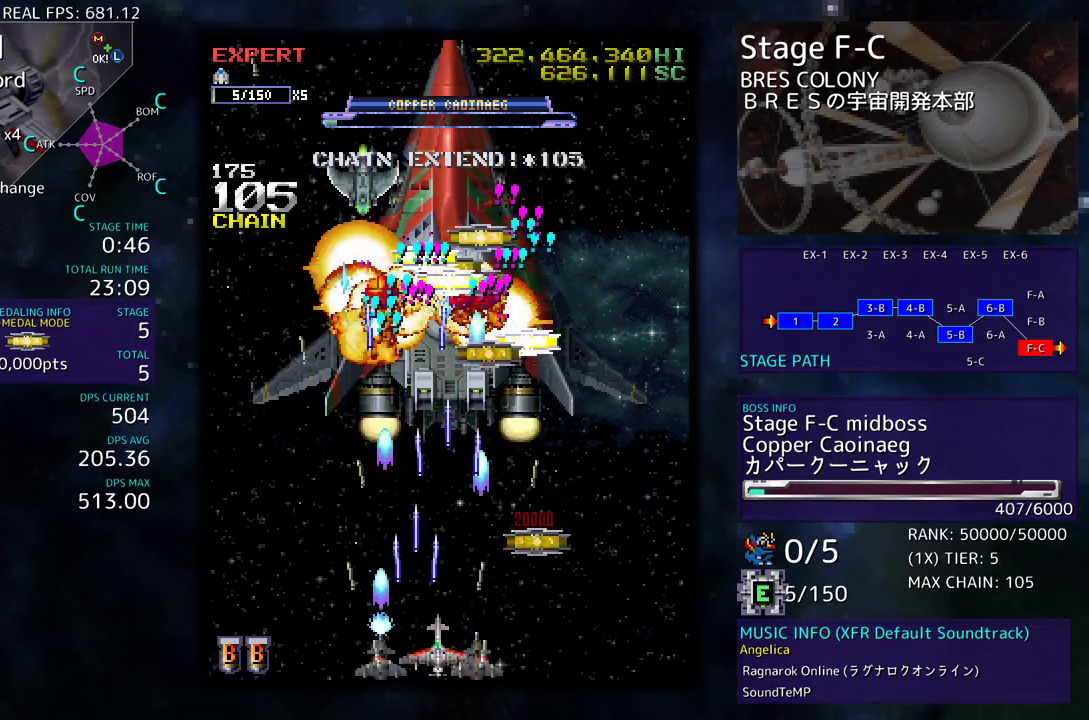
{"buttons": ["DPAD_DOWN", "DPAD_LEFT"], "events": [[117, "DPAD_DOWN", "up"], [183, "DPAD_UP", "down"], [367, "DPAD_RIGHT", "up"], [383, "DPAD_LEFT", "down"], [400, "DPAD_UP", "up"], [467, "DPAD_DOWN", "down"]]}
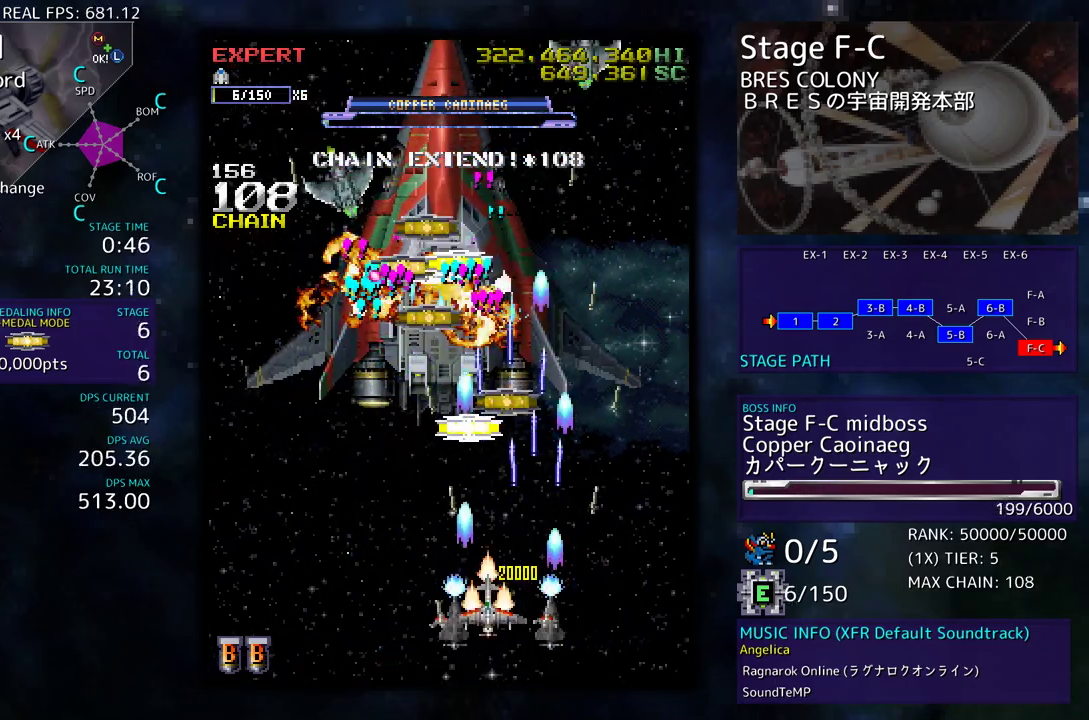
{"buttons": [], "events": [[50, "DPAD_DOWN", "up"], [50, "DPAD_LEFT", "up"], [117, "DPAD_LEFT", "down"], [217, "DPAD_LEFT", "up"]]}
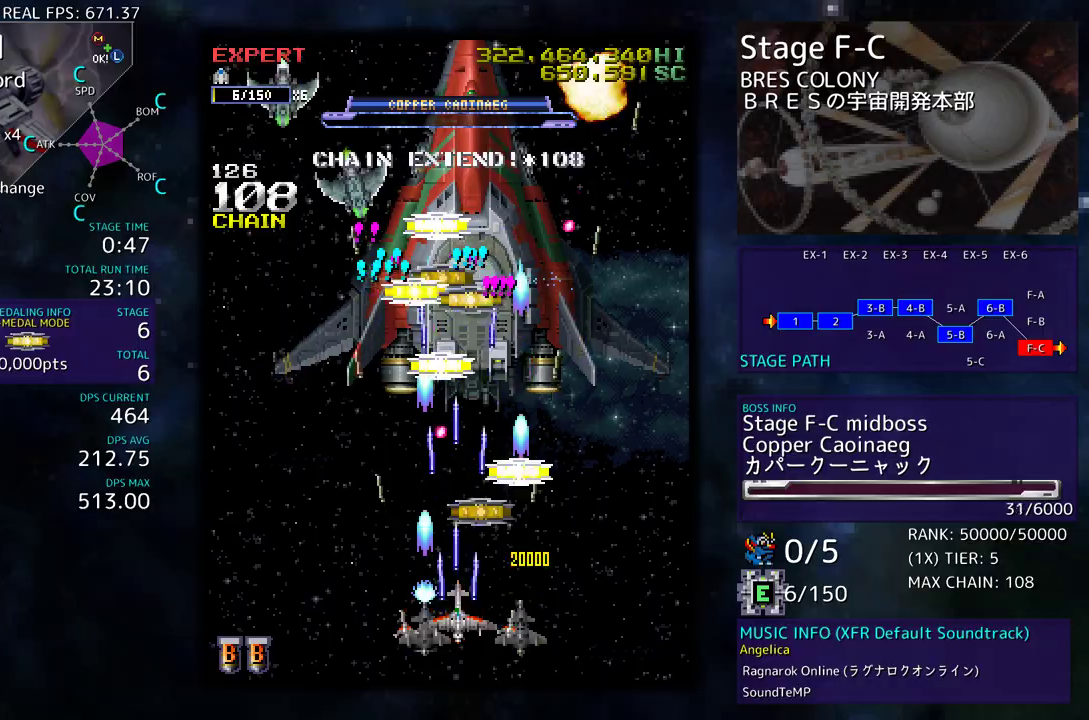
{"buttons": ["DPAD_UP", "DPAD_LEFT"], "events": [[467, "DPAD_LEFT", "down"], [467, "DPAD_UP", "down"]]}
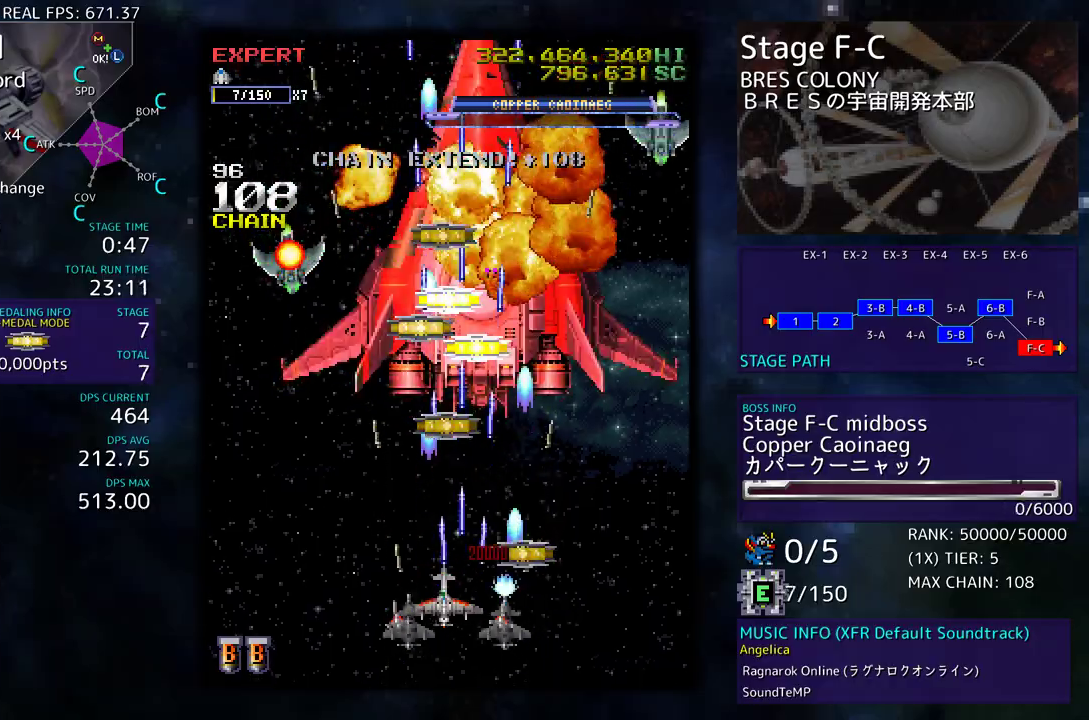
{"buttons": ["DPAD_UP", "DPAD_LEFT"], "events": [[33, "DPAD_LEFT", "up"], [33, "DPAD_UP", "up"], [50, "DPAD_RIGHT", "down"], [67, "DPAD_DOWN", "down"], [183, "DPAD_DOWN", "up"], [183, "DPAD_RIGHT", "up"], [483, "DPAD_LEFT", "down"], [483, "DPAD_UP", "down"]]}
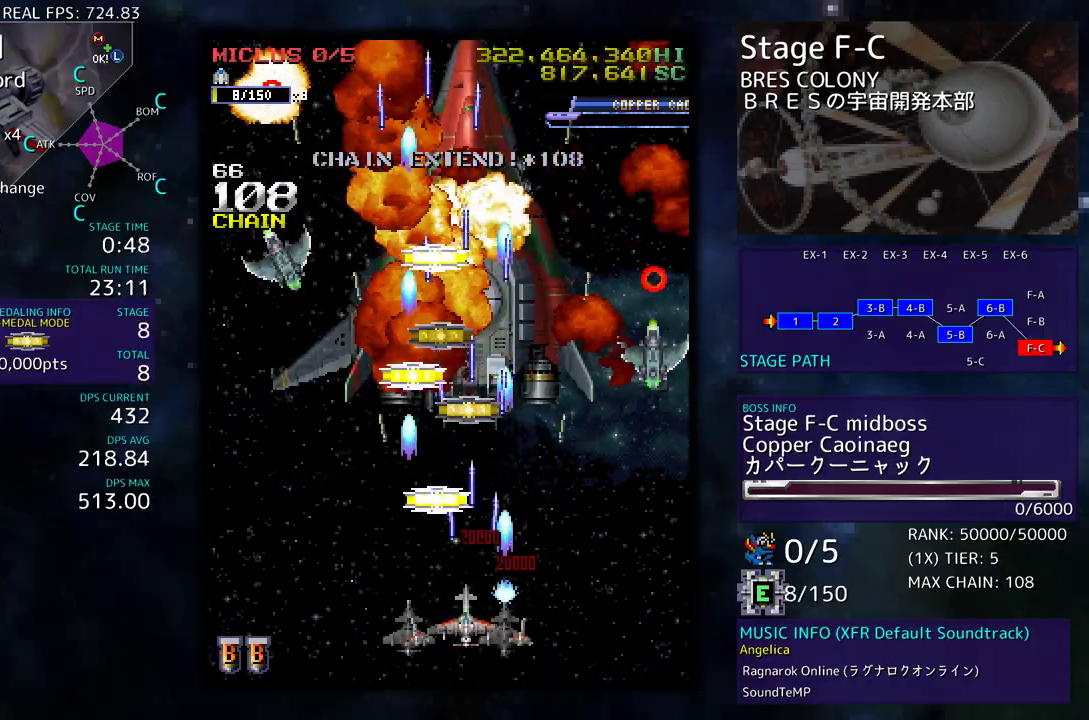
{"buttons": ["DPAD_UP"], "events": [[83, "DPAD_LEFT", "up"]]}
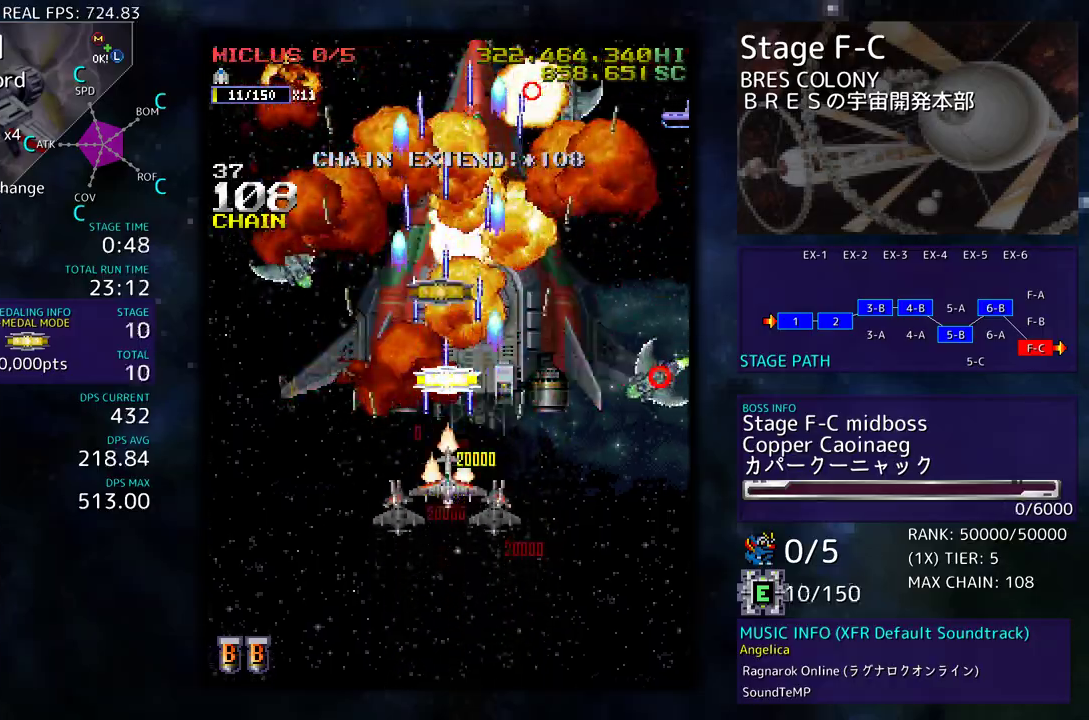
{"buttons": ["DPAD_DOWN", "DPAD_LEFT"], "events": [[333, "DPAD_RIGHT", "down"], [350, "DPAD_DOWN", "down"], [350, "DPAD_UP", "up"], [400, "DPAD_RIGHT", "up"], [433, "DPAD_LEFT", "down"]]}
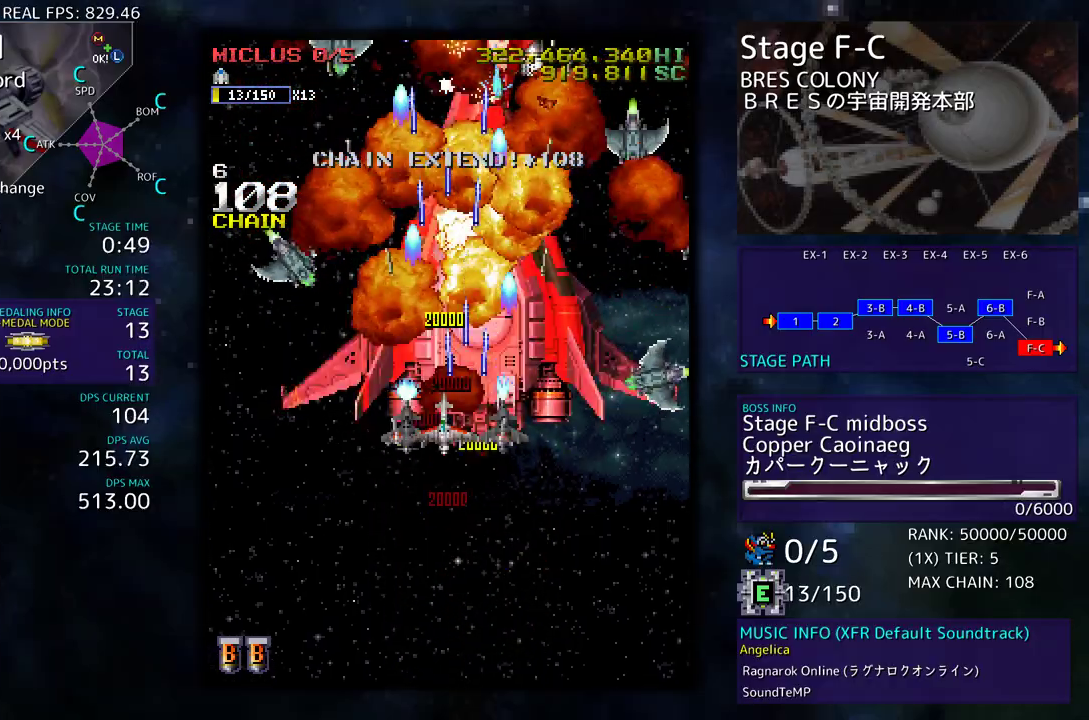
{"buttons": ["DPAD_DOWN"], "events": [[50, "DPAD_LEFT", "up"], [150, "DPAD_RIGHT", "down"], [283, "DPAD_RIGHT", "up"]]}
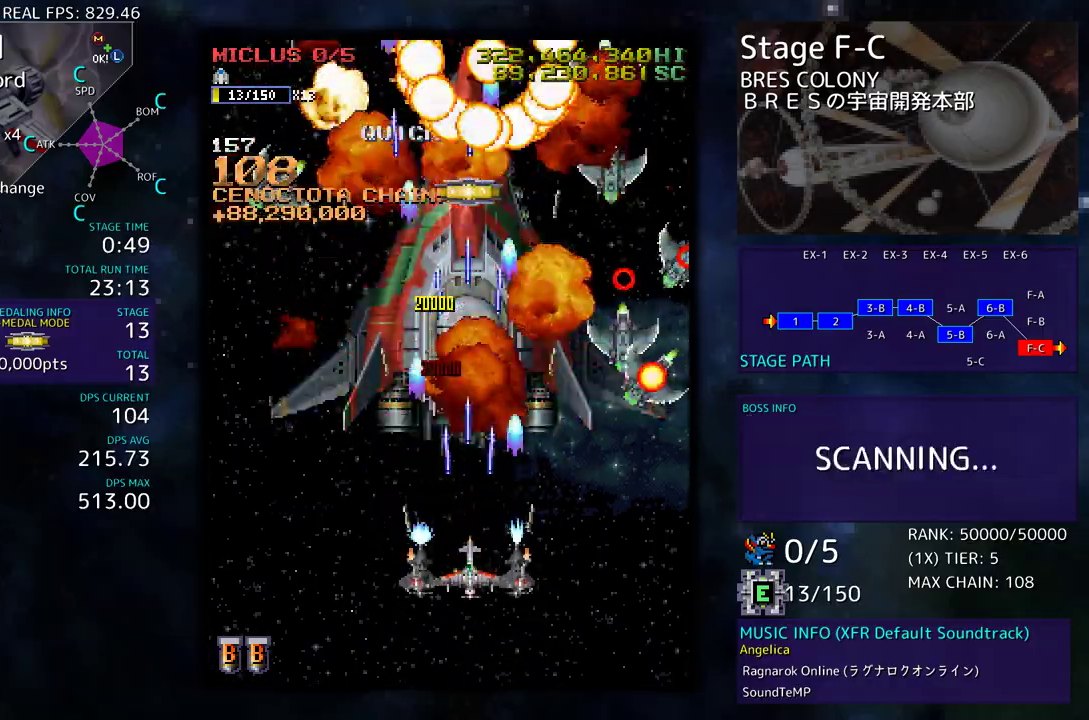
{"buttons": ["DPAD_DOWN"], "events": [[50, "DPAD_RIGHT", "down"], [500, "DPAD_RIGHT", "up"]]}
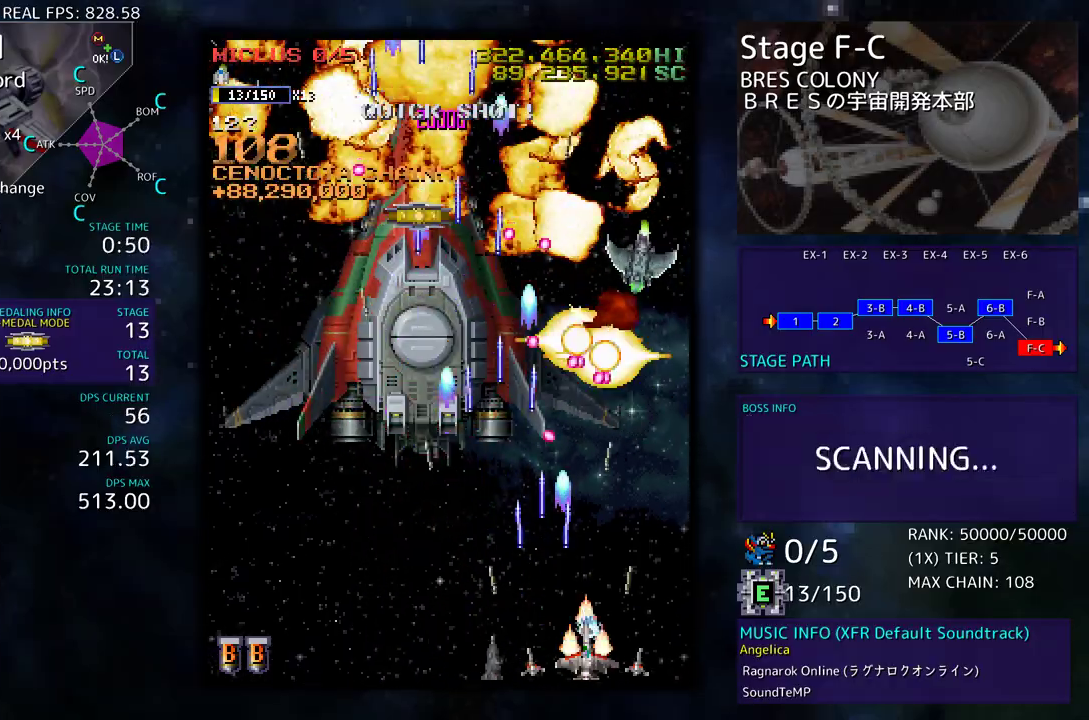
{"buttons": ["DPAD_LEFT"], "events": [[17, "DPAD_LEFT", "down"], [67, "DPAD_DOWN", "up"]]}
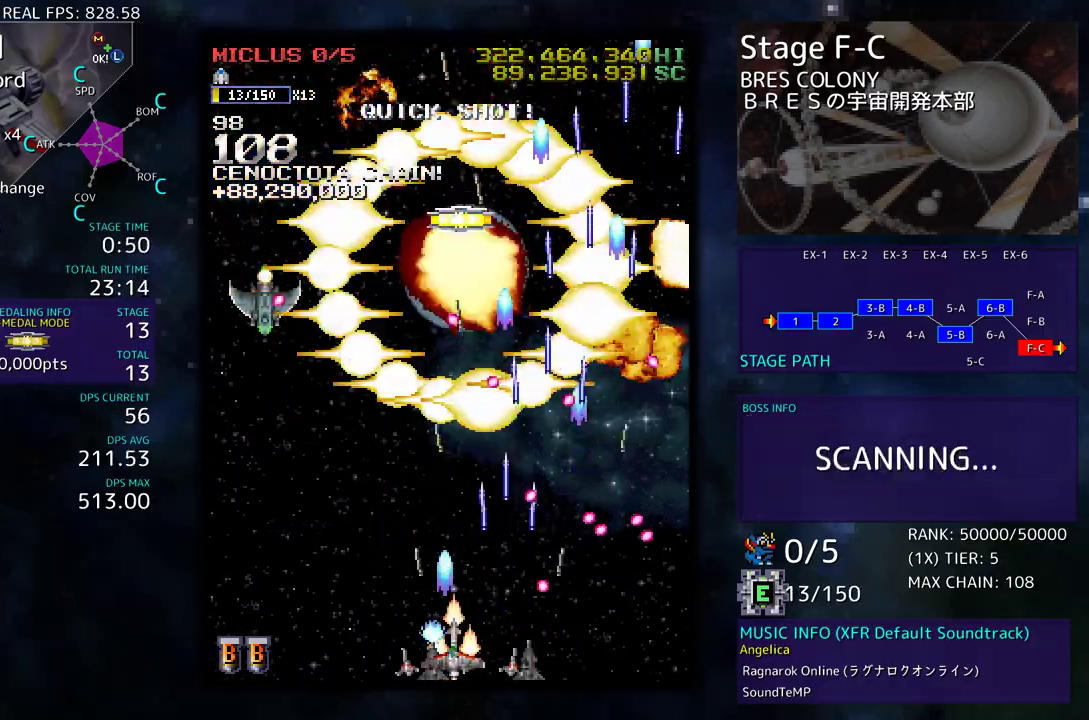
{"buttons": [], "events": [[133, "DPAD_UP", "down"], [300, "DPAD_UP", "up"], [333, "DPAD_DOWN", "down"], [467, "DPAD_DOWN", "up"], [467, "DPAD_LEFT", "up"]]}
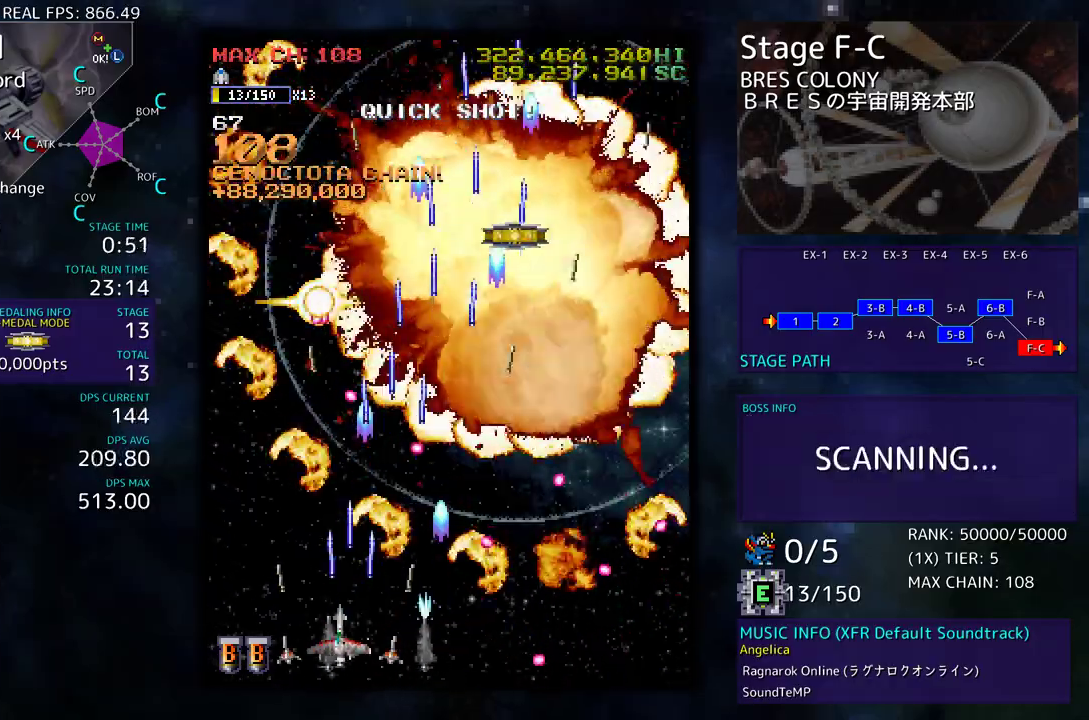
{"buttons": ["DPAD_UP", "DPAD_LEFT"], "events": [[67, "DPAD_DOWN", "down"], [67, "DPAD_LEFT", "down"], [100, "DPAD_DOWN", "up"], [133, "DPAD_LEFT", "up"], [217, "DPAD_LEFT", "down"], [300, "DPAD_LEFT", "up"], [383, "DPAD_LEFT", "down"], [450, "DPAD_UP", "down"]]}